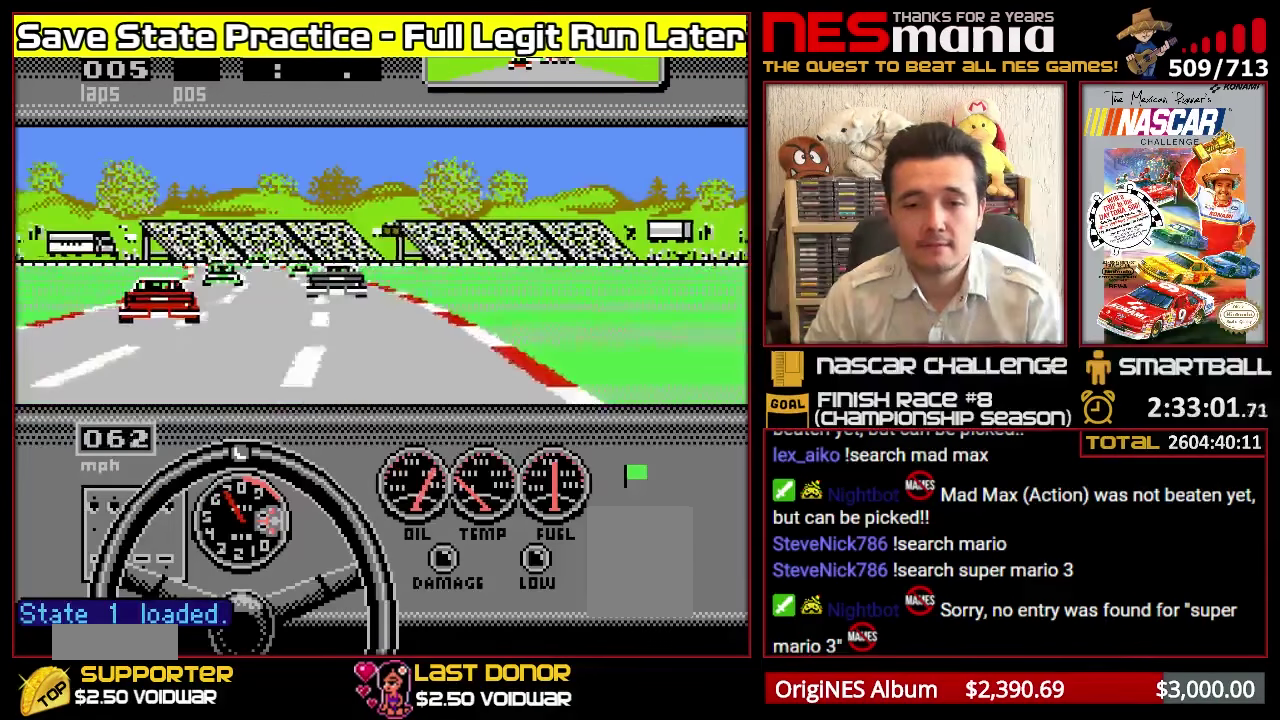
Gameplay with a controller (Nintendo layout); each line is a JSON object with the inputs held at the frame after it. "events" lists button and stick changes between this image and that frame as [ms after this image, input, new state], when the widget could be followed in between. Not read: DPAD_LEFT DPAD_RIGHT L3 R3 left_stick.
{"buttons": ["A"], "events": [[300, "L1", "up"], [300, "R1", "up"]]}
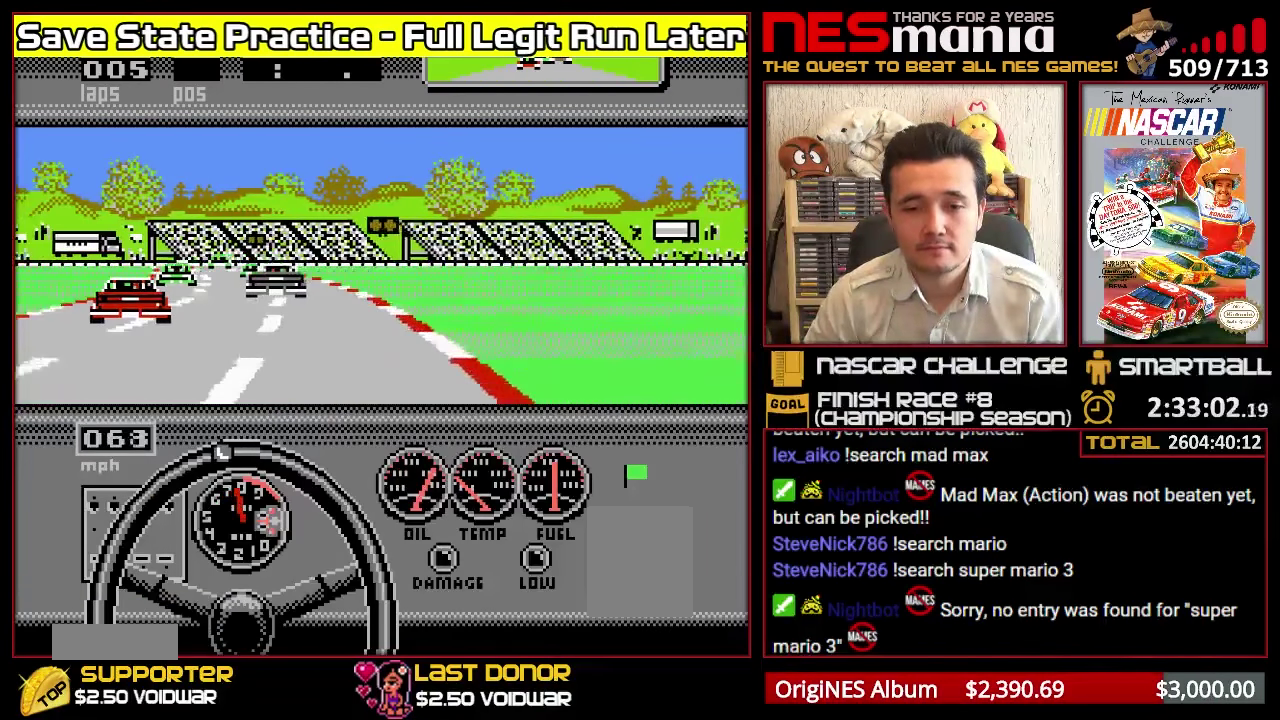
{"buttons": ["A"], "events": []}
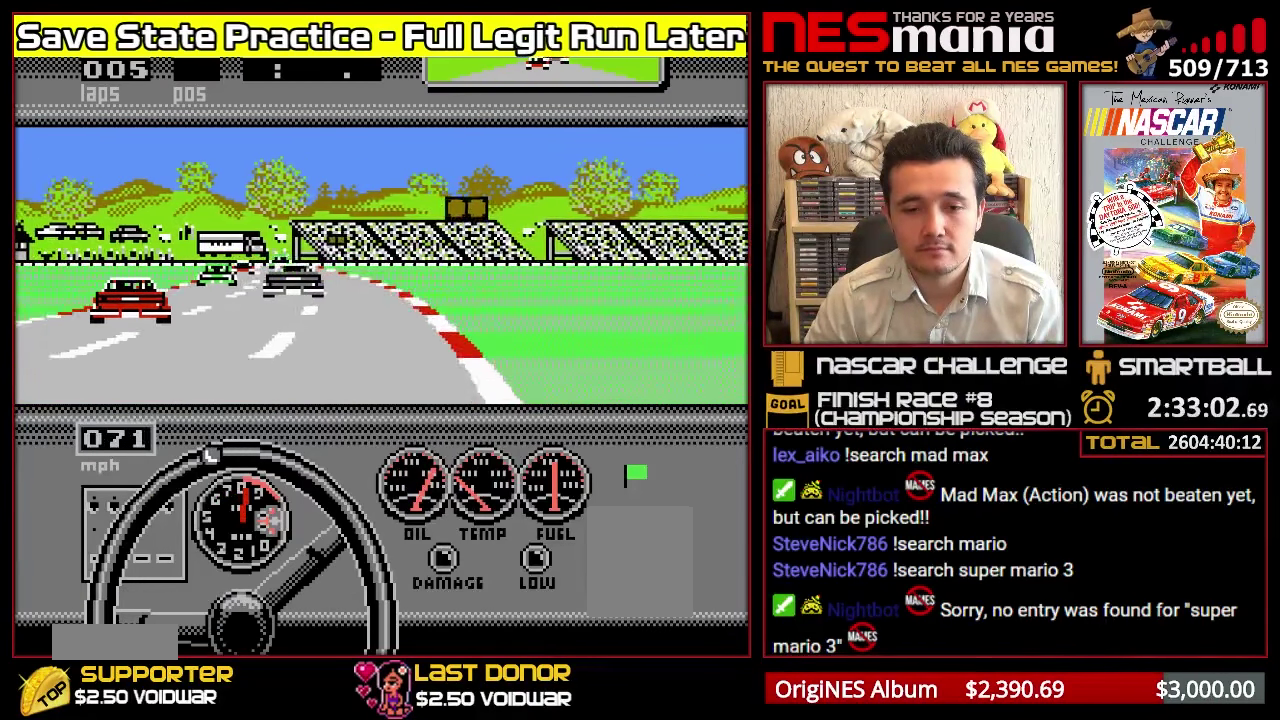
{"buttons": ["A"], "events": []}
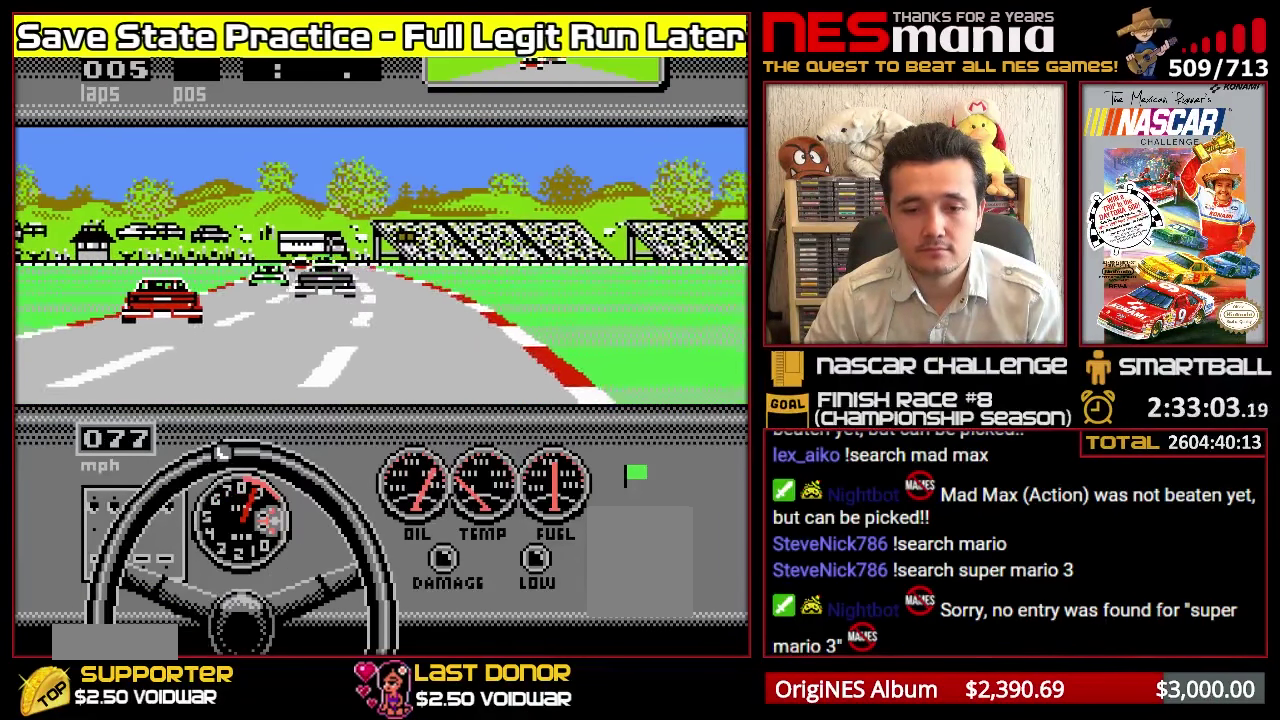
{"buttons": ["A"], "events": []}
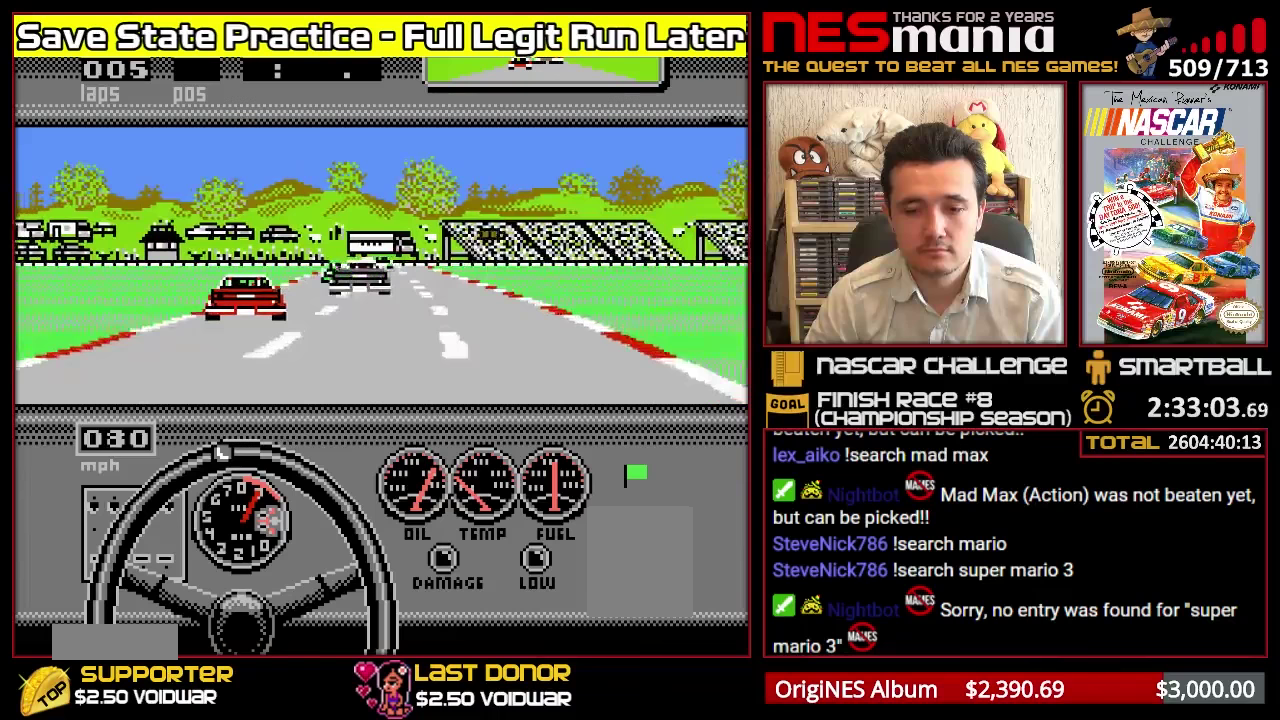
{"buttons": ["A"], "events": [[267, "A", "up"], [350, "A", "down"]]}
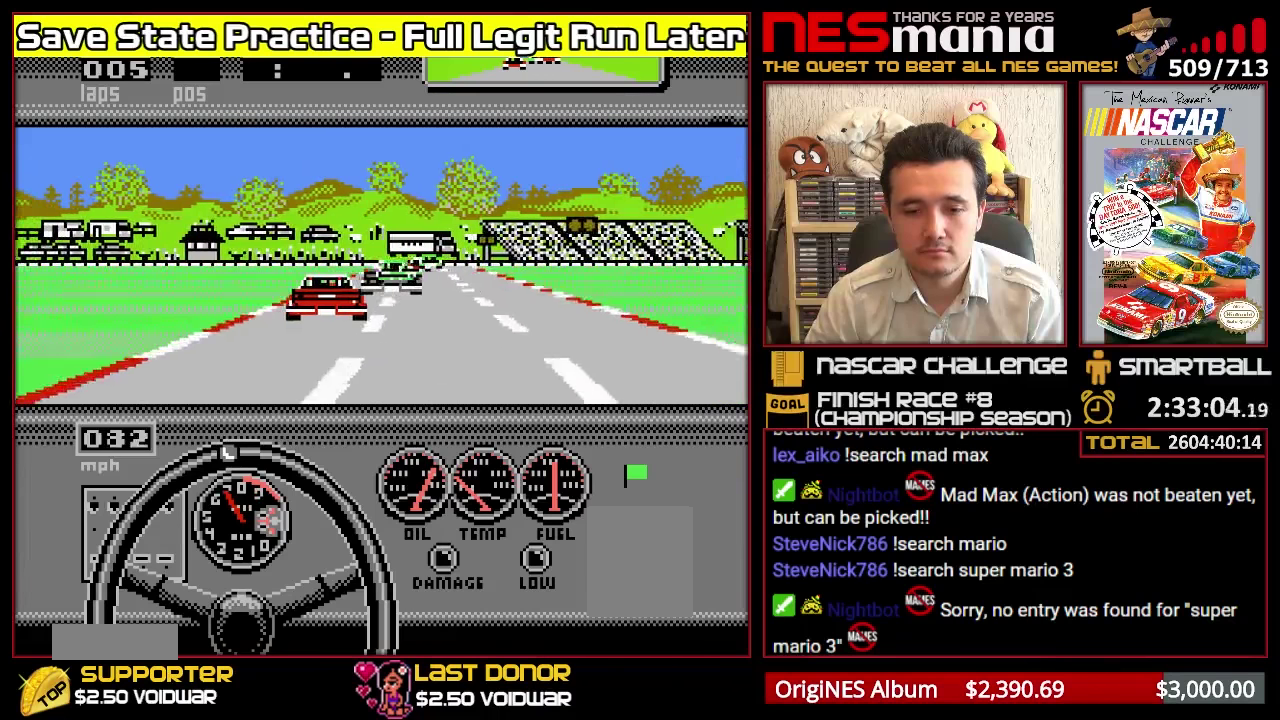
{"buttons": ["A"], "events": []}
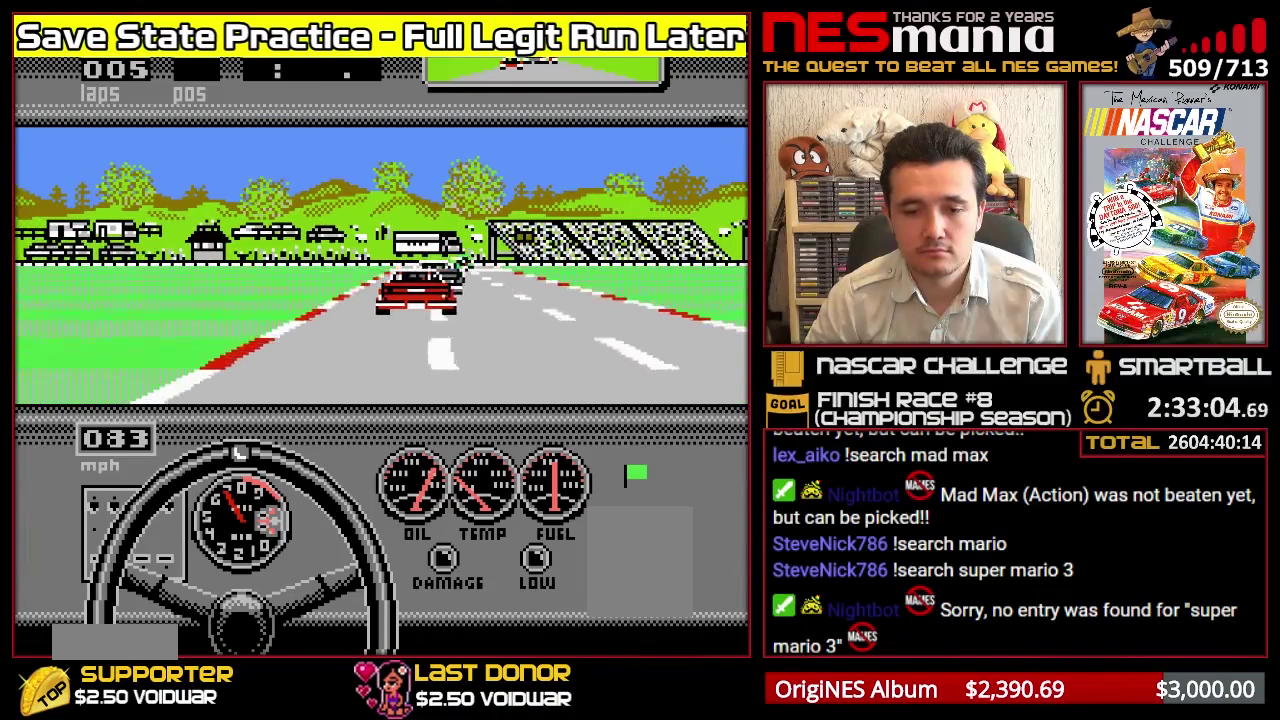
{"buttons": ["A"], "events": []}
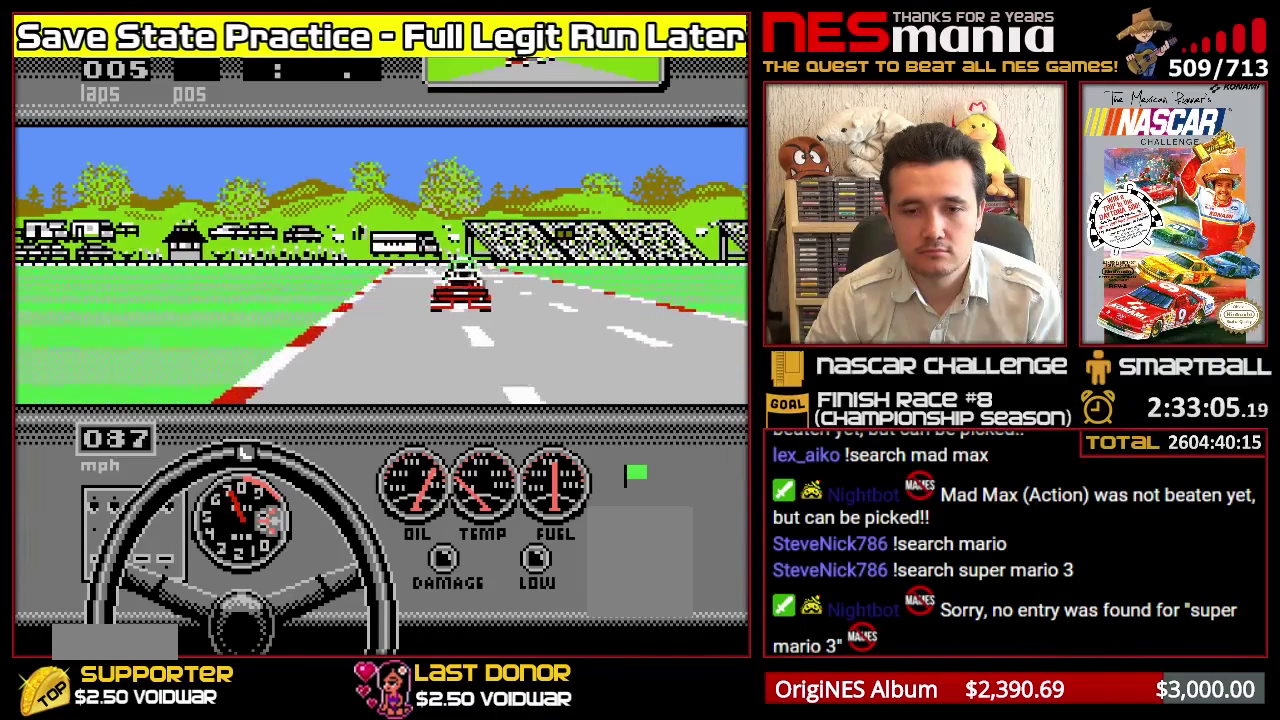
{"buttons": ["A"], "events": []}
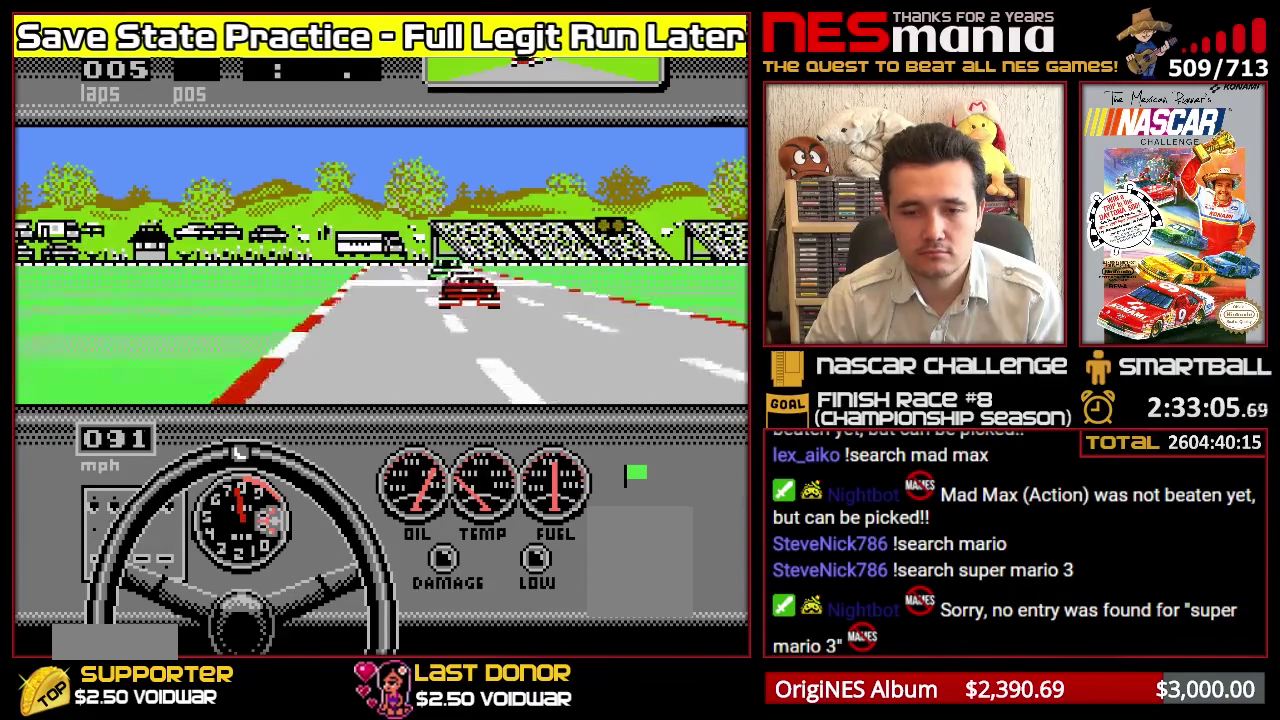
{"buttons": ["A"], "events": []}
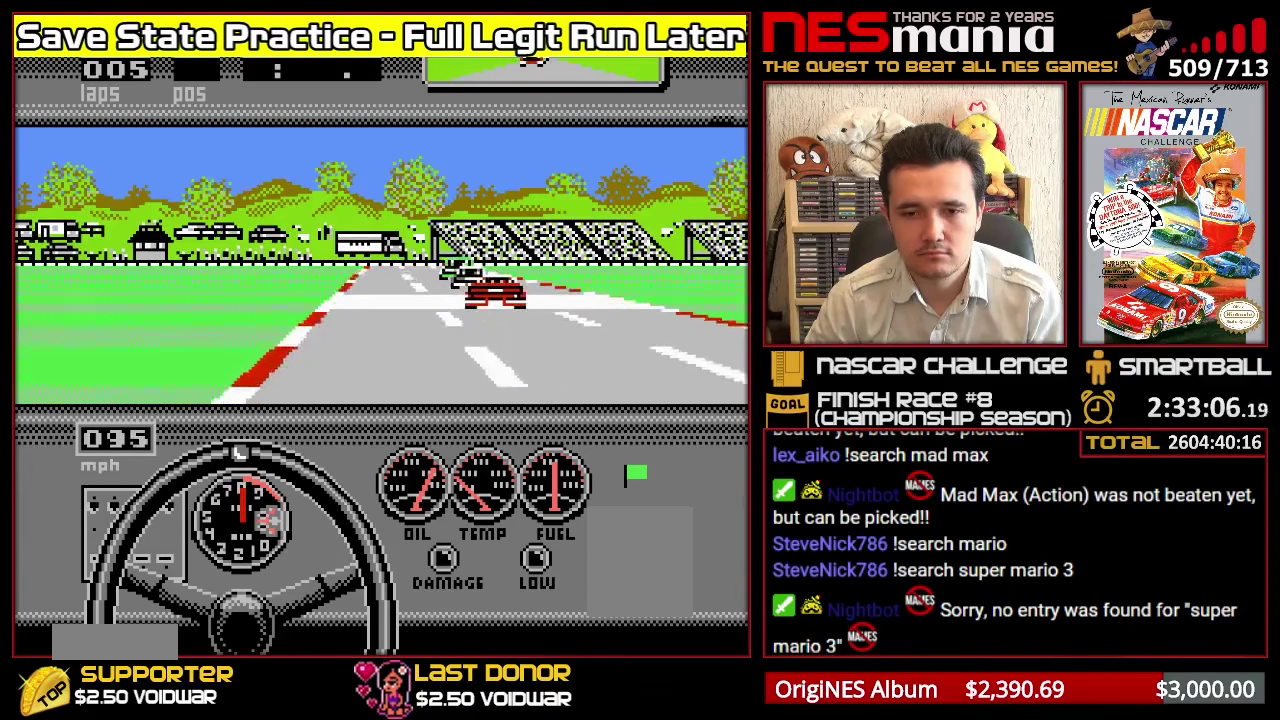
{"buttons": ["A"], "events": []}
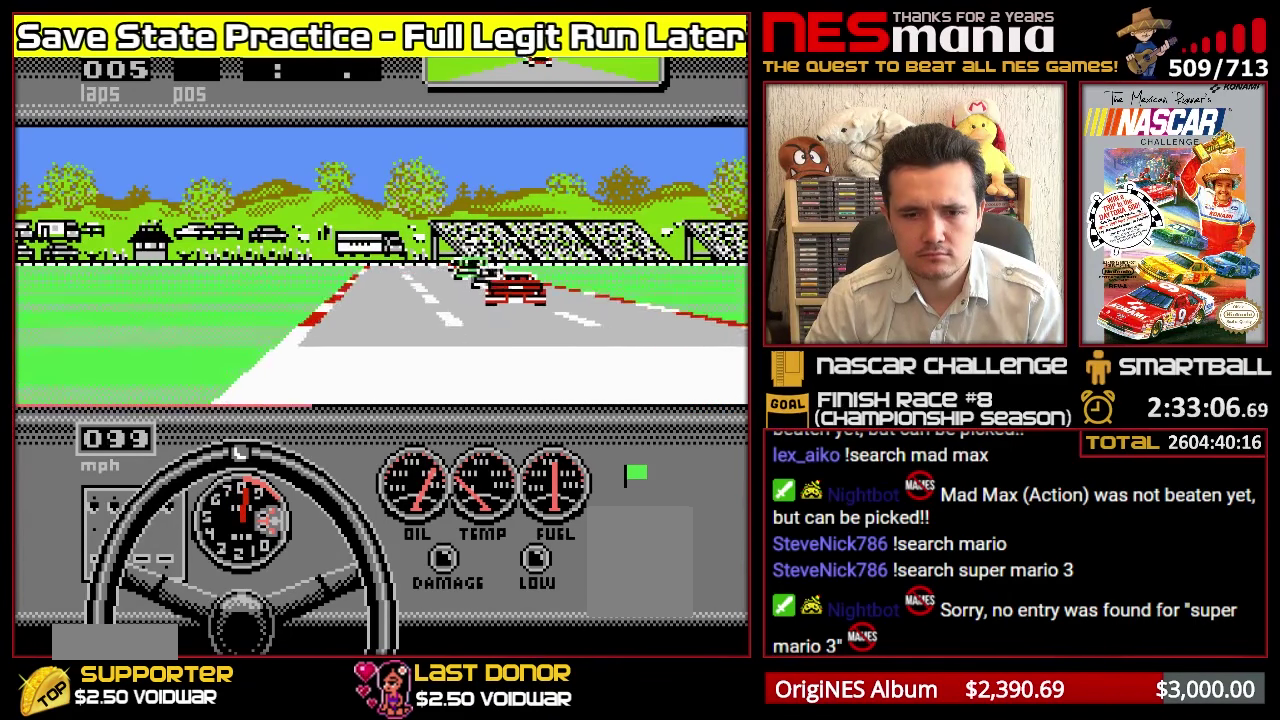
{"buttons": ["A"], "events": []}
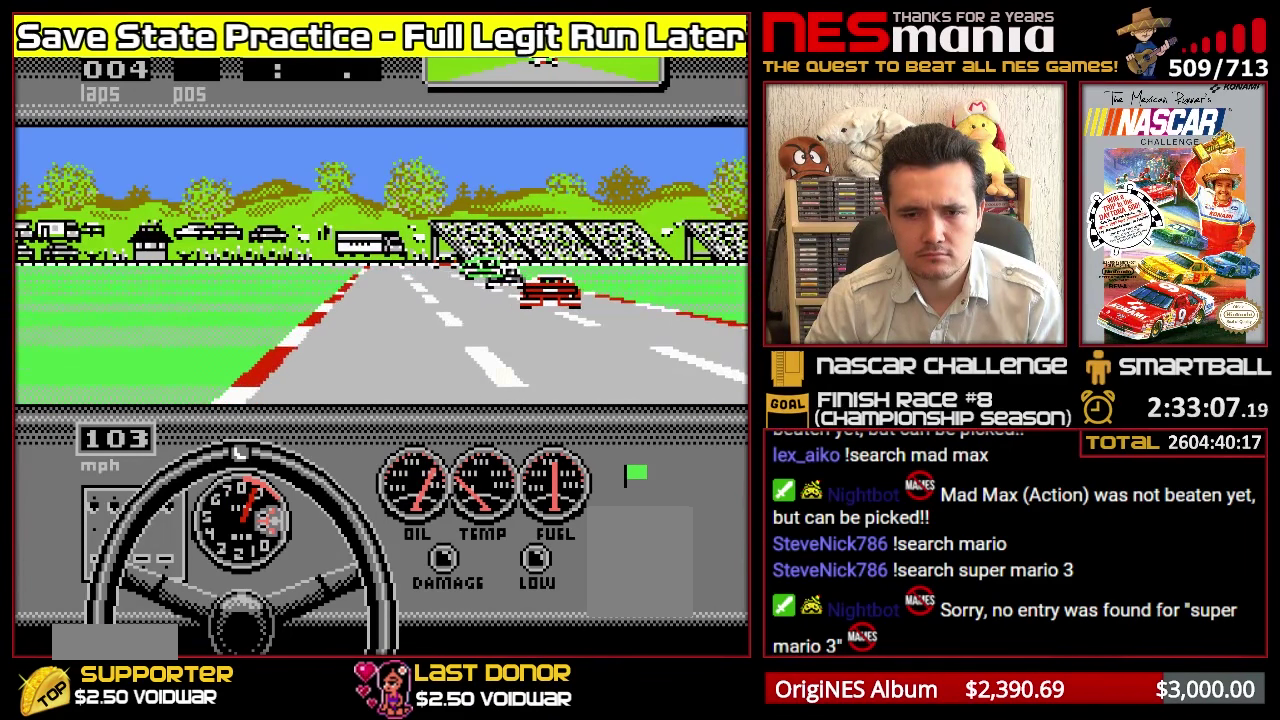
{"buttons": ["A"], "events": []}
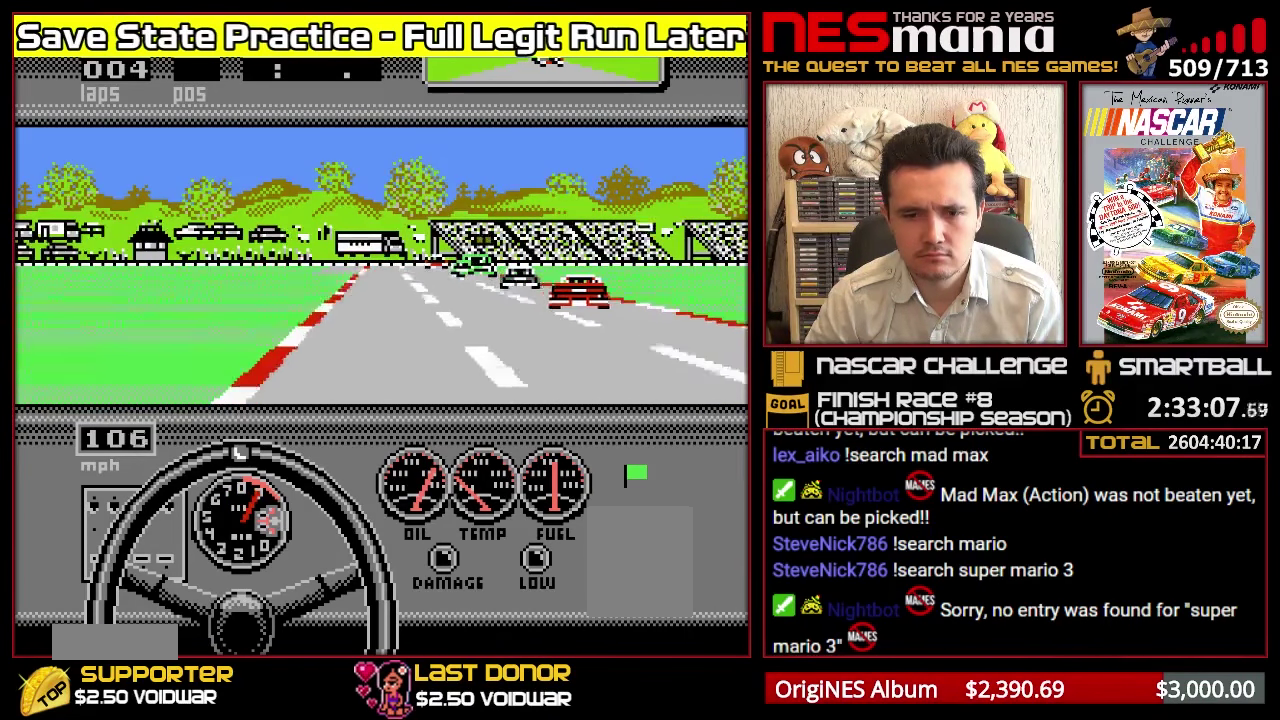
{"buttons": ["A"], "events": []}
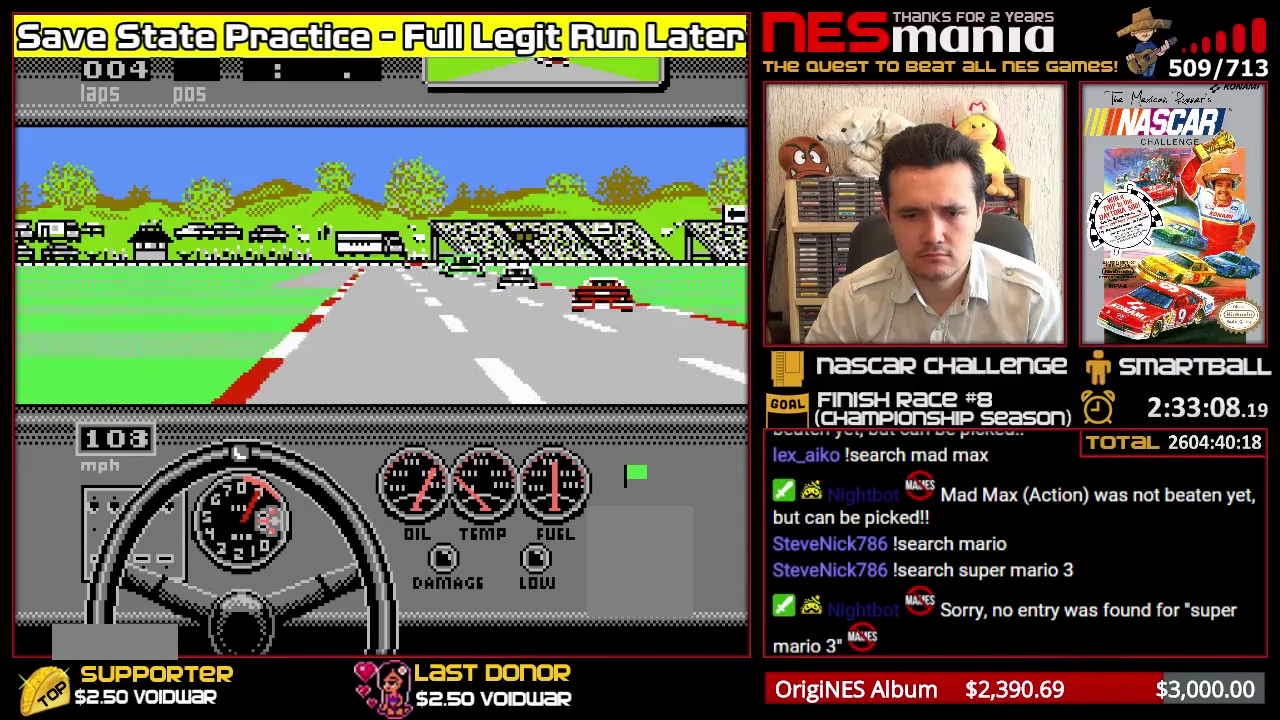
{"buttons": ["A"], "events": [[233, "A", "up"], [300, "A", "down"]]}
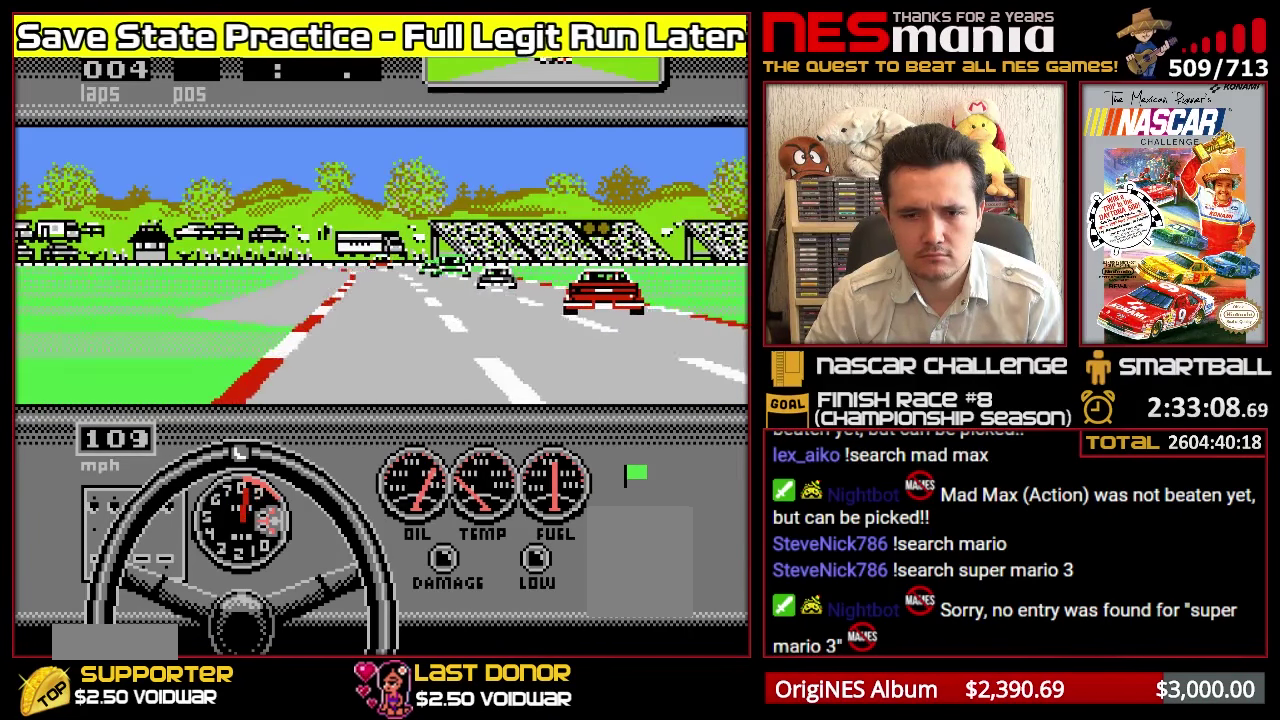
{"buttons": ["A"], "events": []}
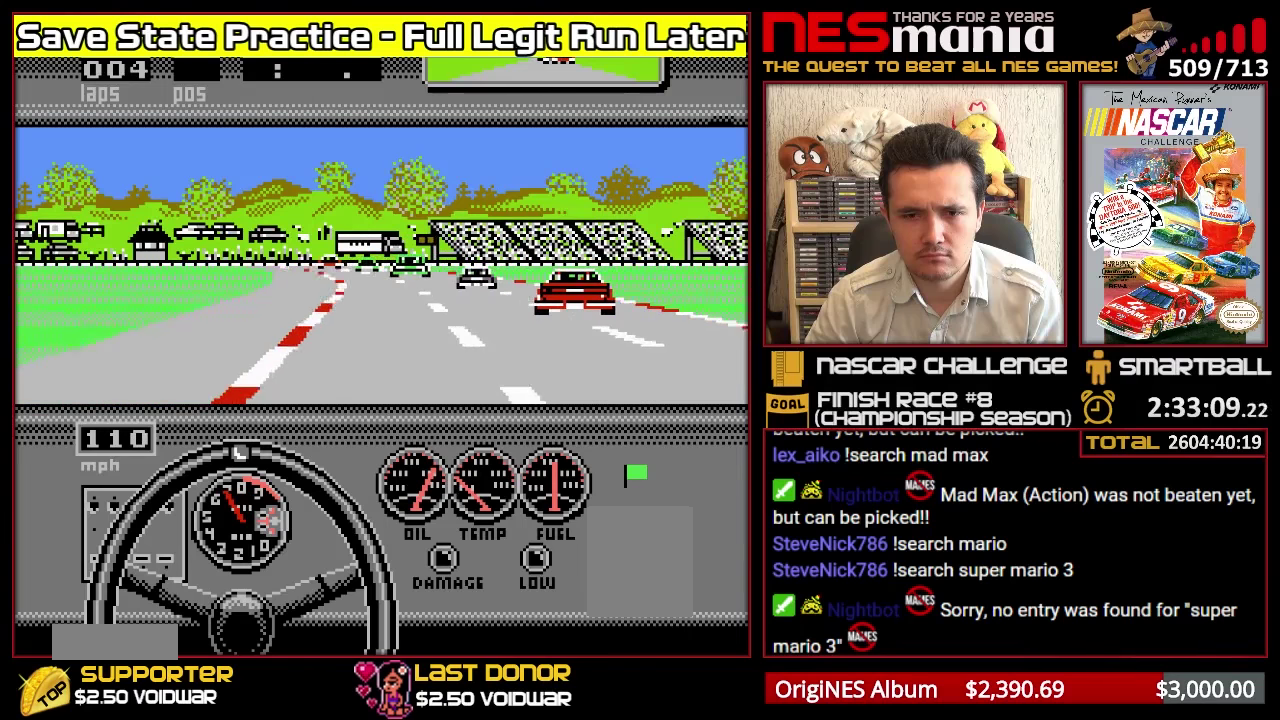
{"buttons": ["A"], "events": []}
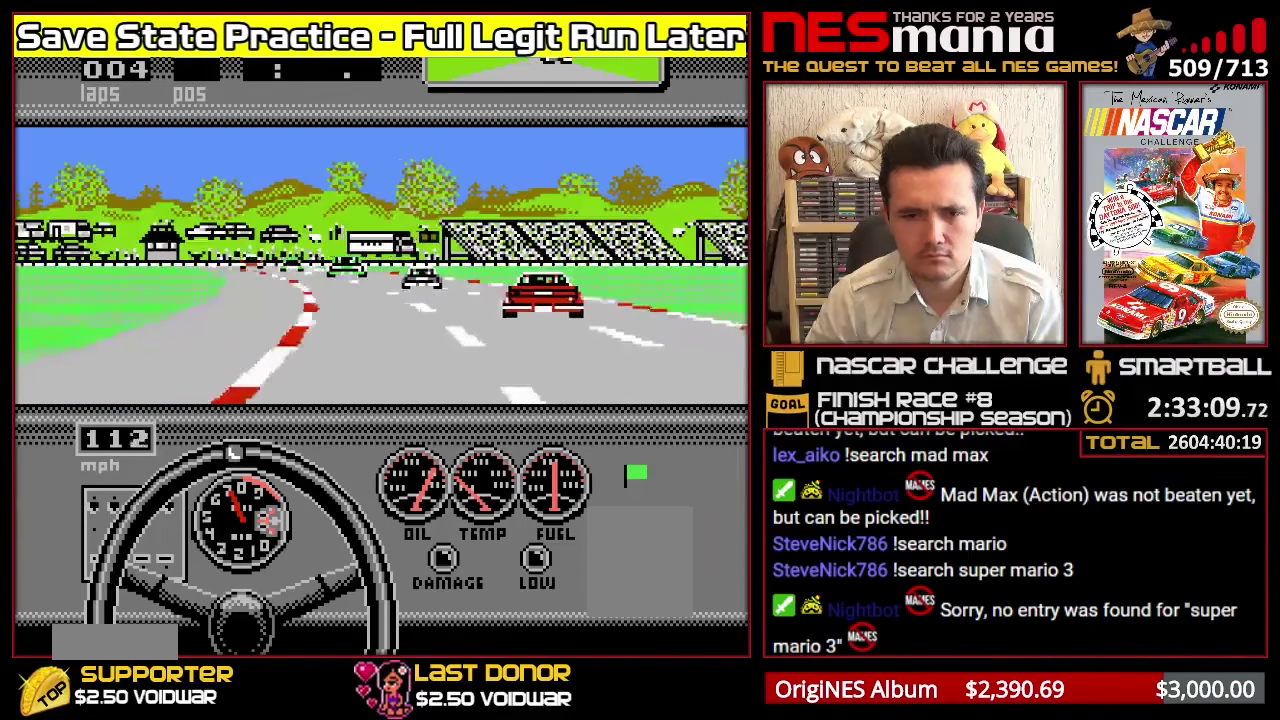
{"buttons": ["A"], "events": [[250, "A", "up"], [500, "A", "down"]]}
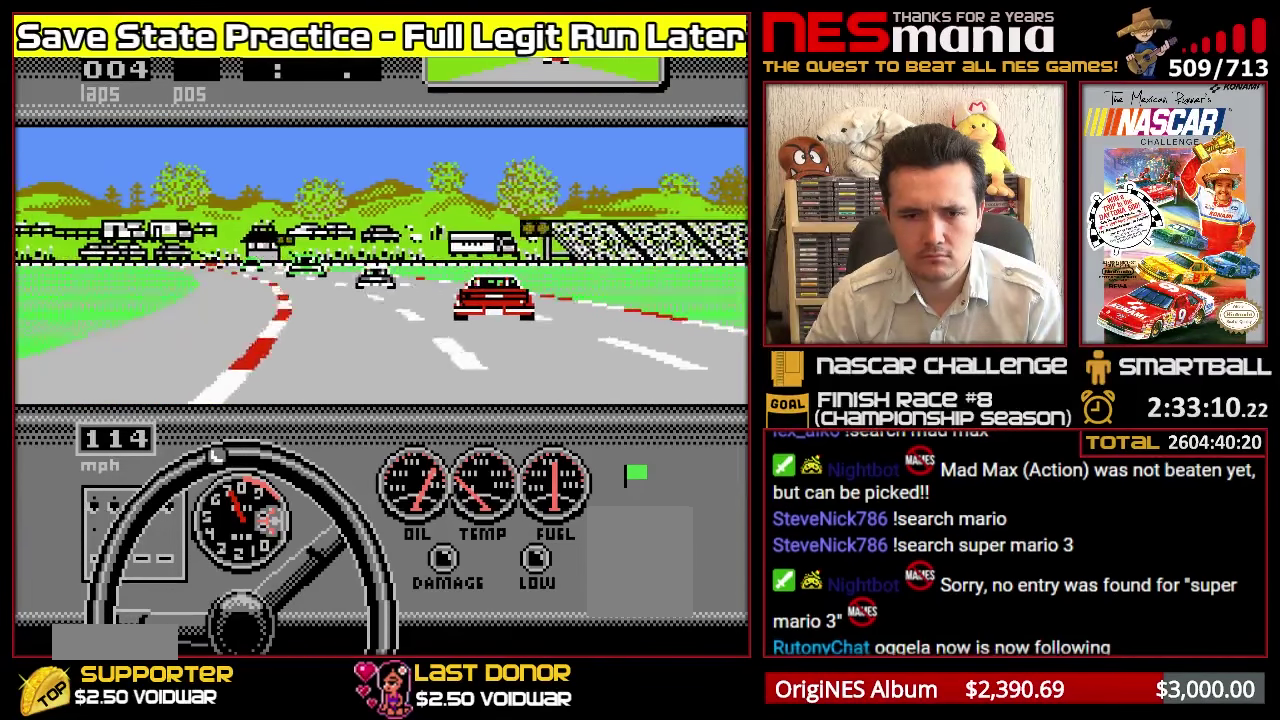
{"buttons": ["A"], "events": [[200, "A", "up"], [267, "A", "down"]]}
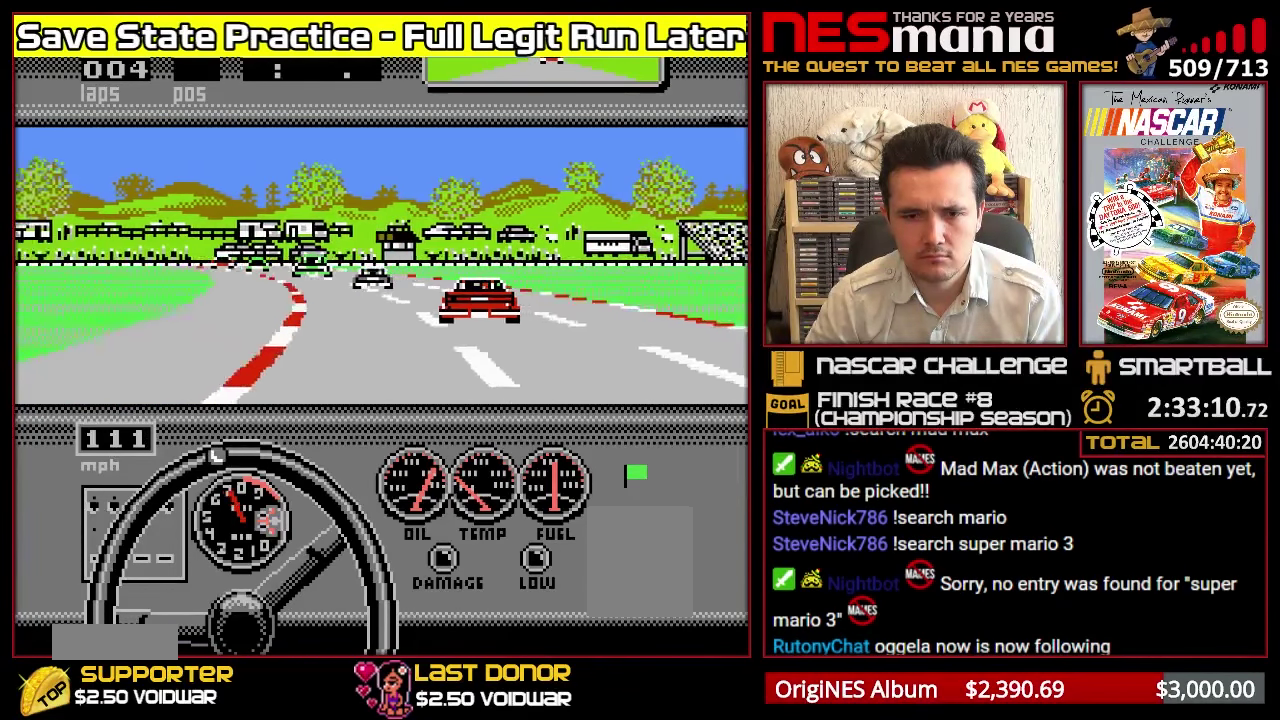
{"buttons": ["A"], "events": []}
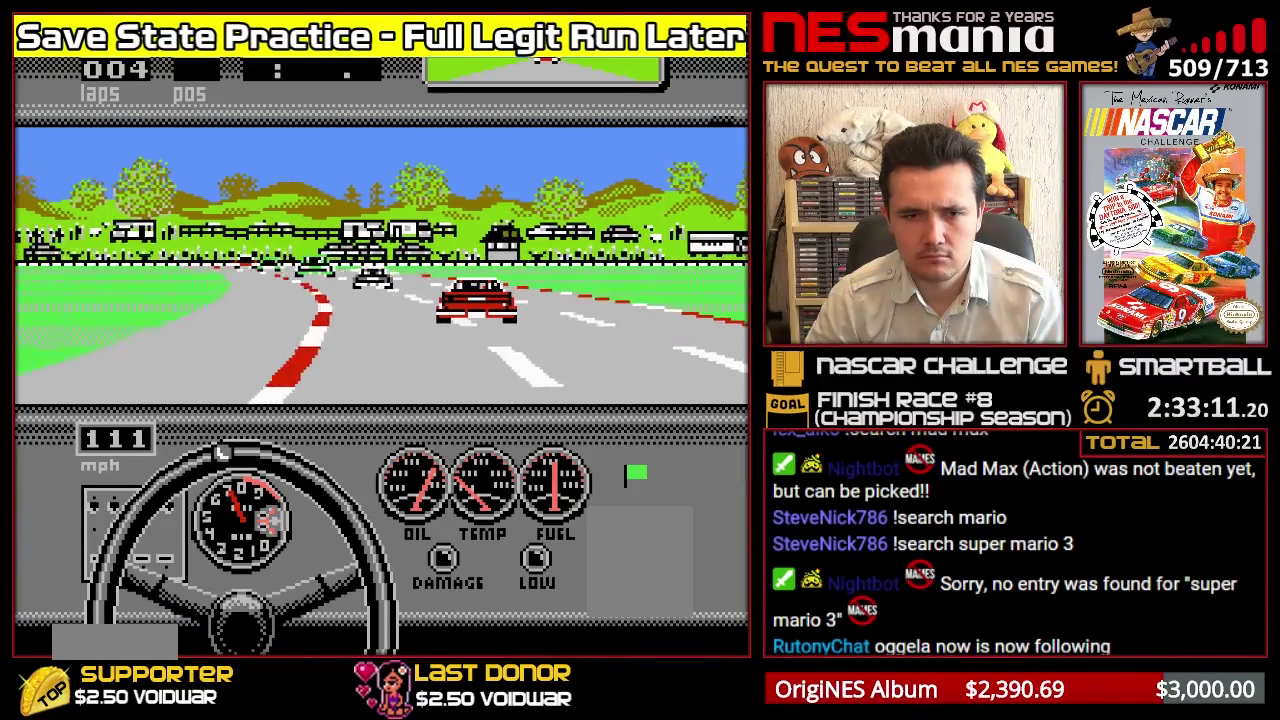
{"buttons": ["A"], "events": []}
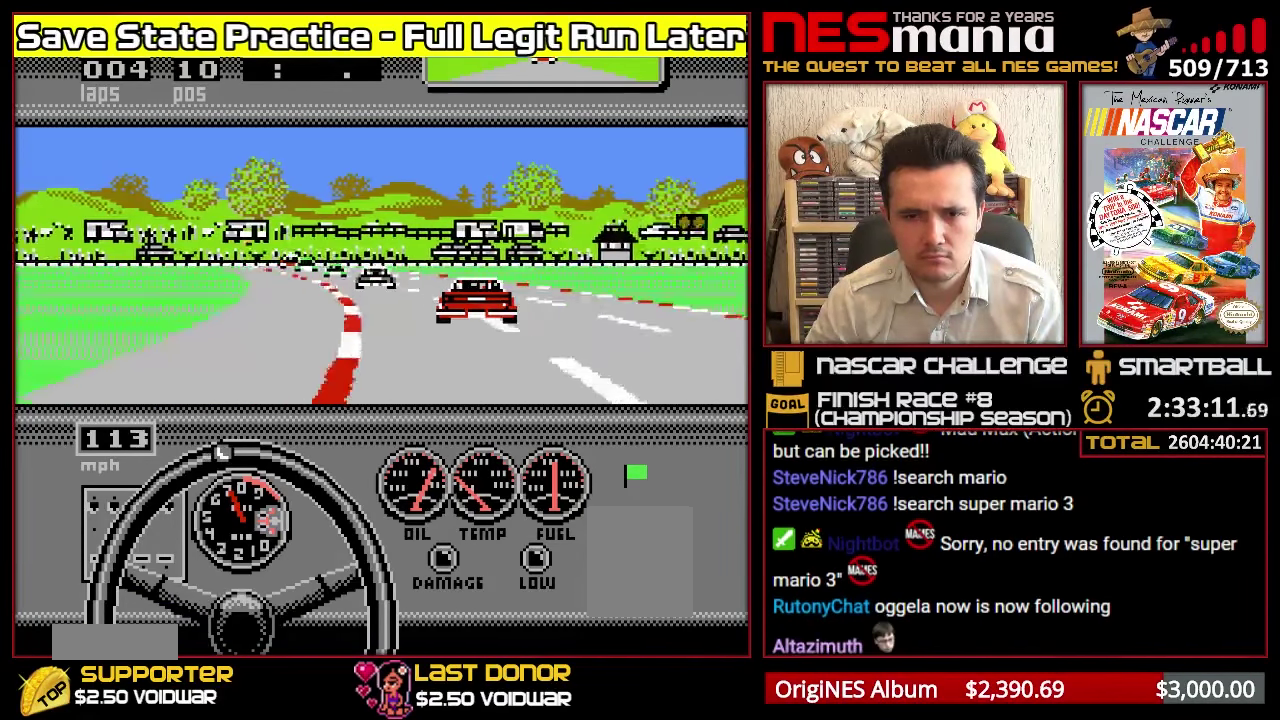
{"buttons": ["A"], "events": []}
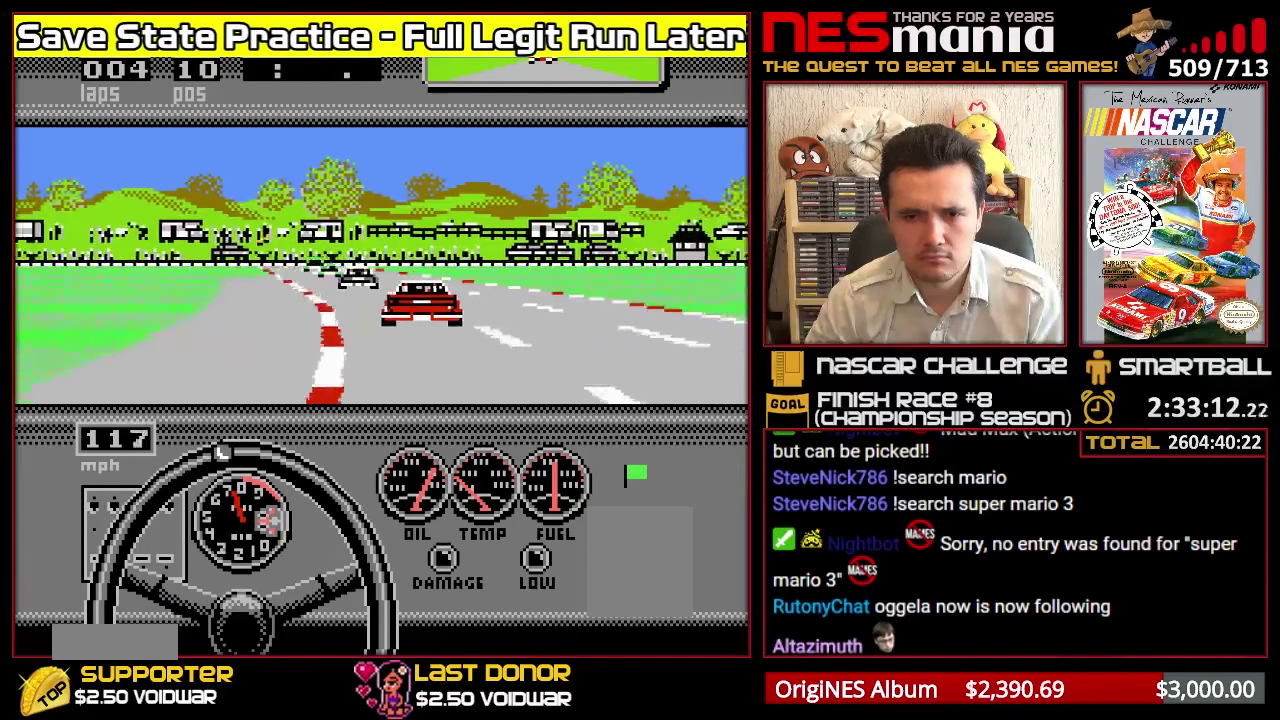
{"buttons": ["A"], "events": []}
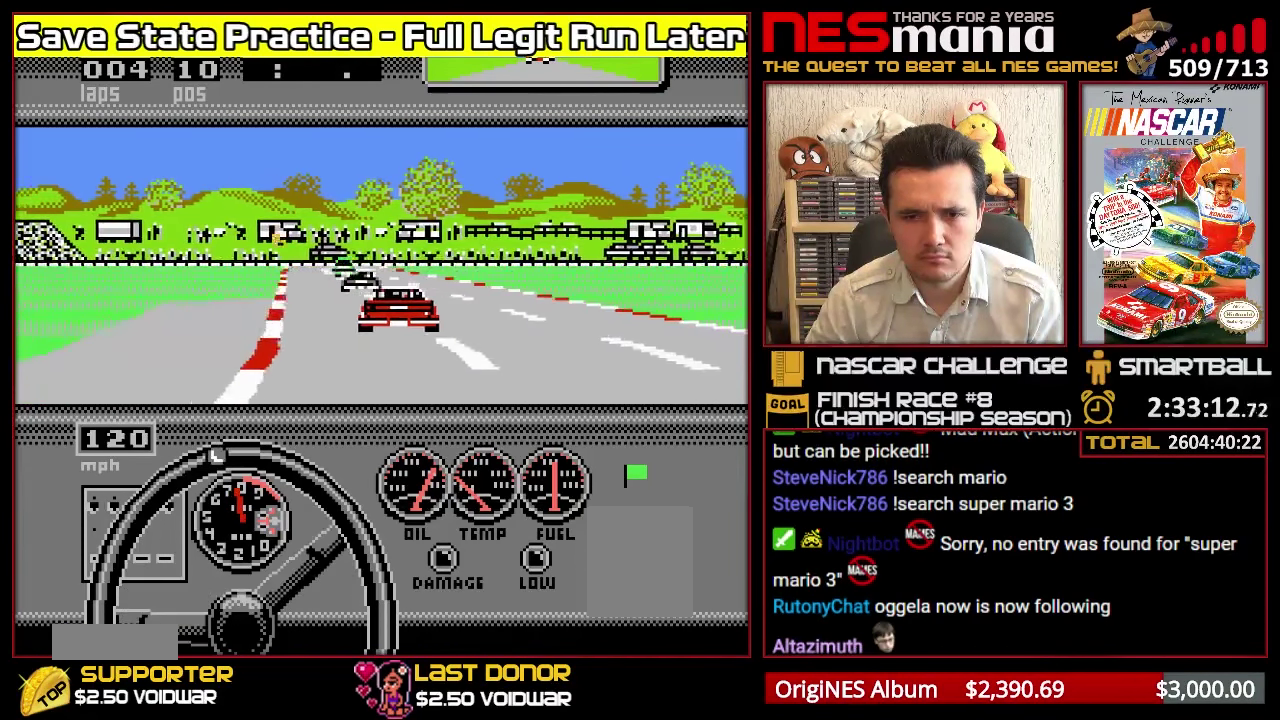
{"buttons": ["A"], "events": []}
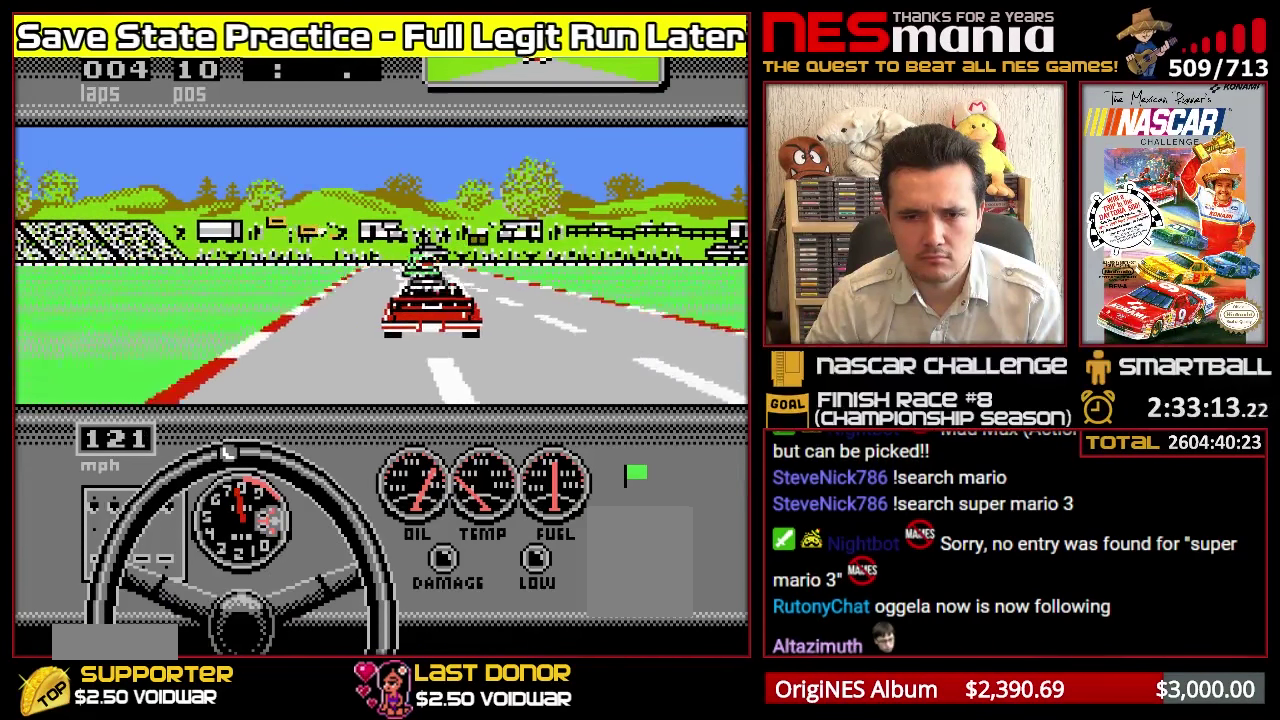
{"buttons": ["A"], "events": []}
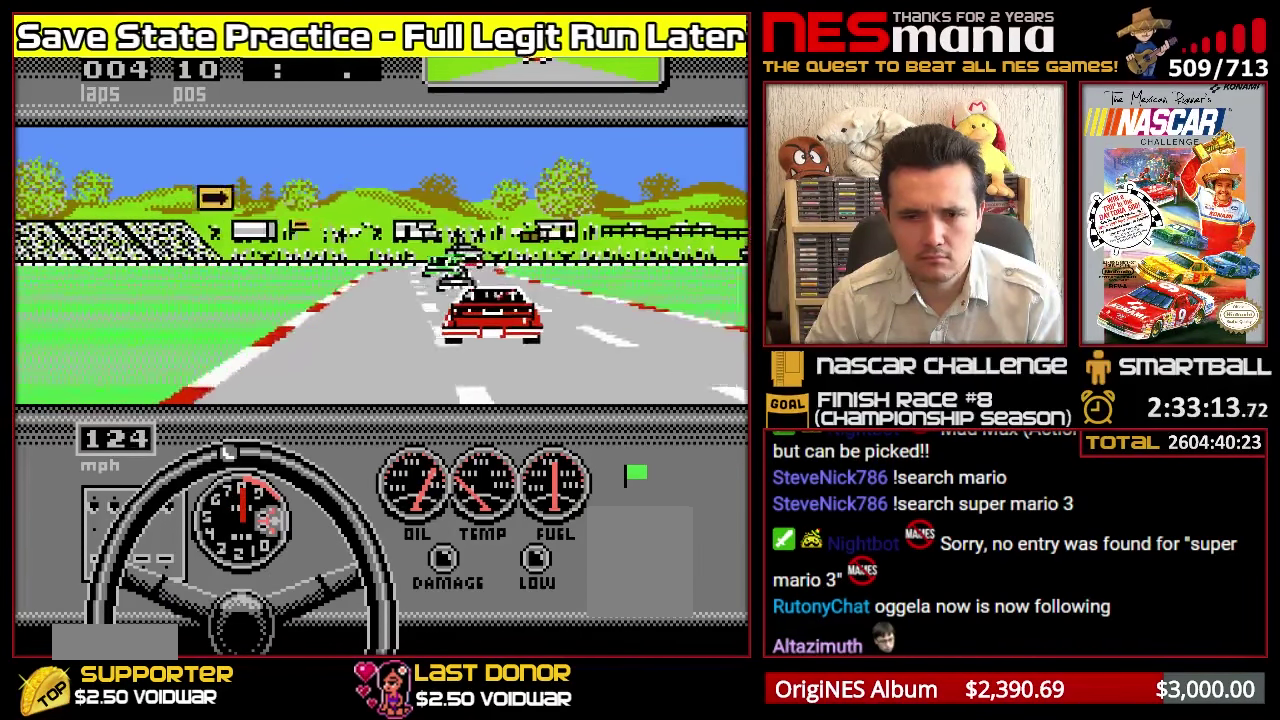
{"buttons": ["A"], "events": []}